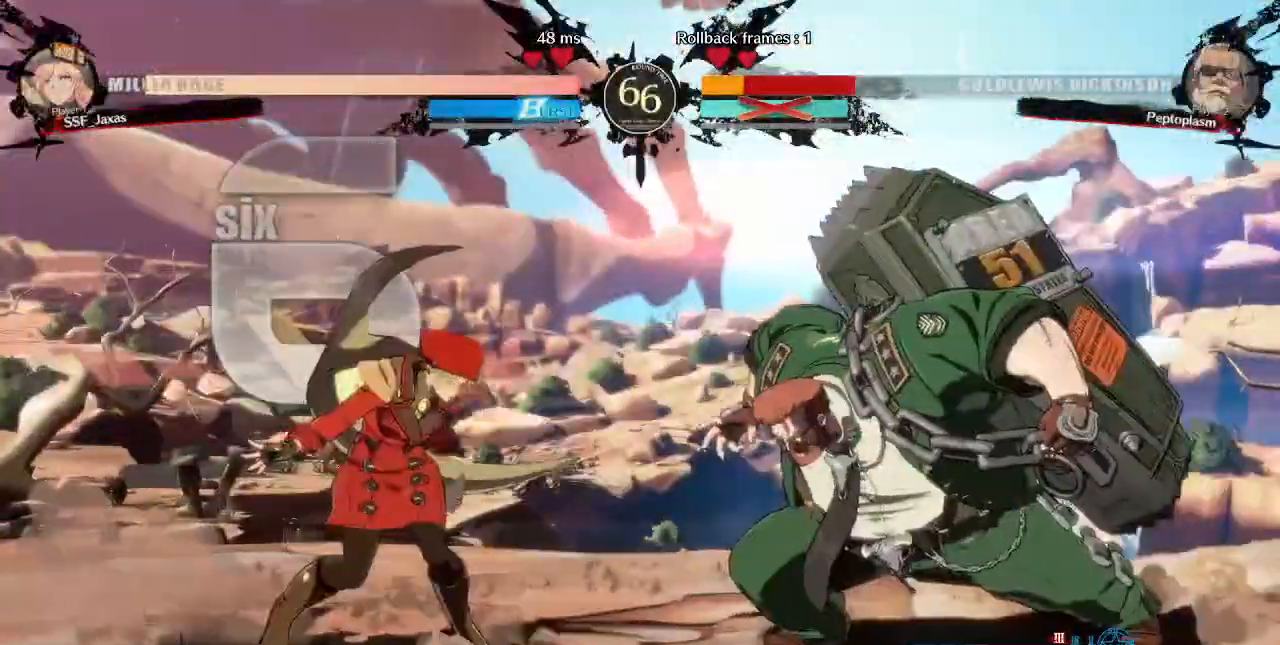
Gameplay with a controller (arcade stick); each line is a JSON object with the inputs held at the frame after it. "events" lists button and stick changes between this image and that frame as [ms after this image, input, new state], when the widget could be followed in between. Not read: L3 R3 SELECT START.
{"buttons": ["DPAD_LEFT"], "events": [[80, "DPAD_LEFT", "up"], [280, "DPAD_LEFT", "down"]]}
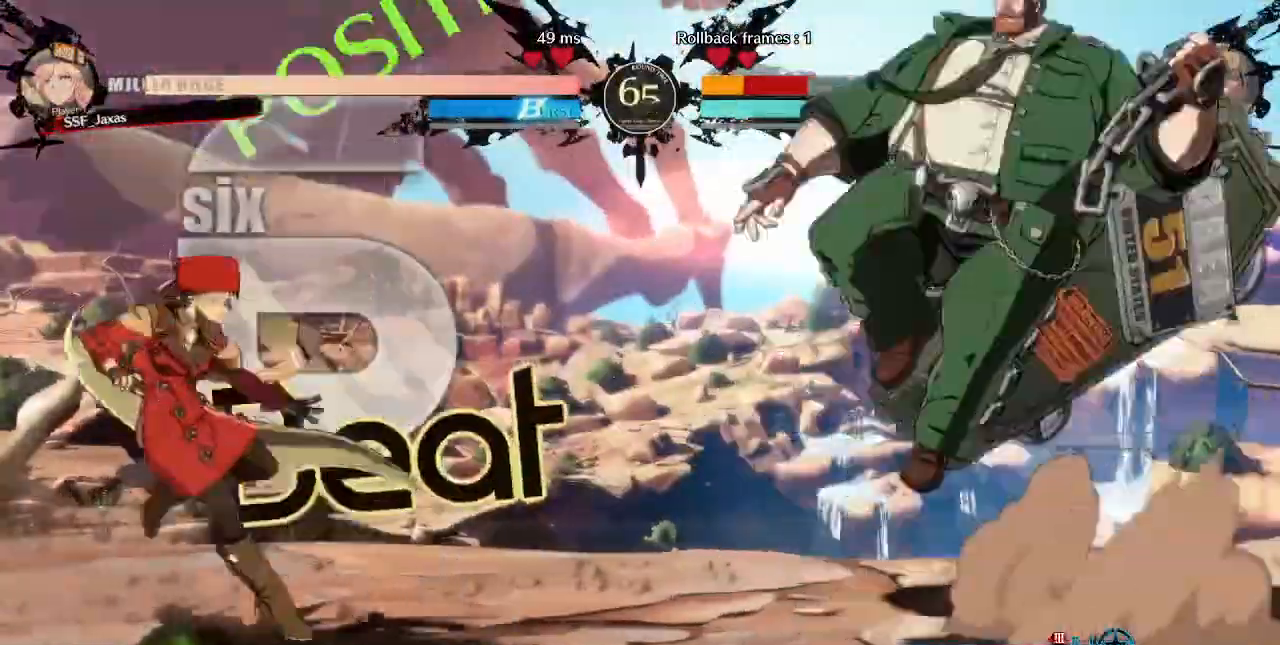
{"buttons": ["DPAD_LEFT"]}
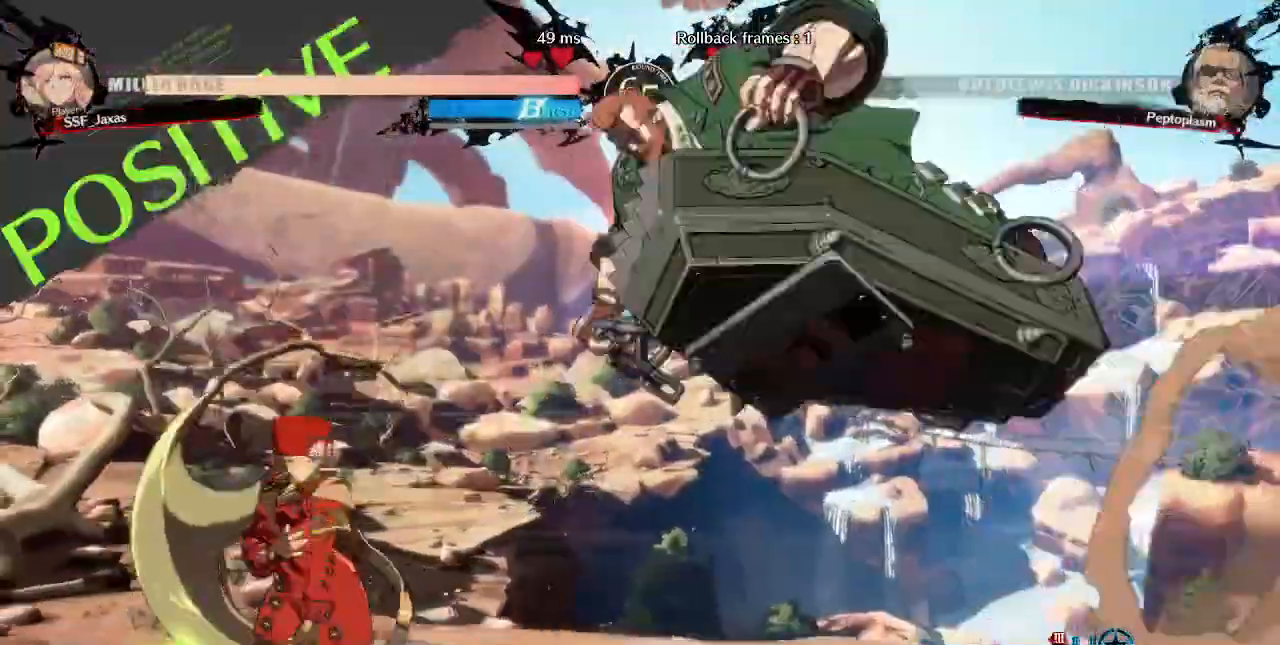
{"buttons": ["DPAD_LEFT"]}
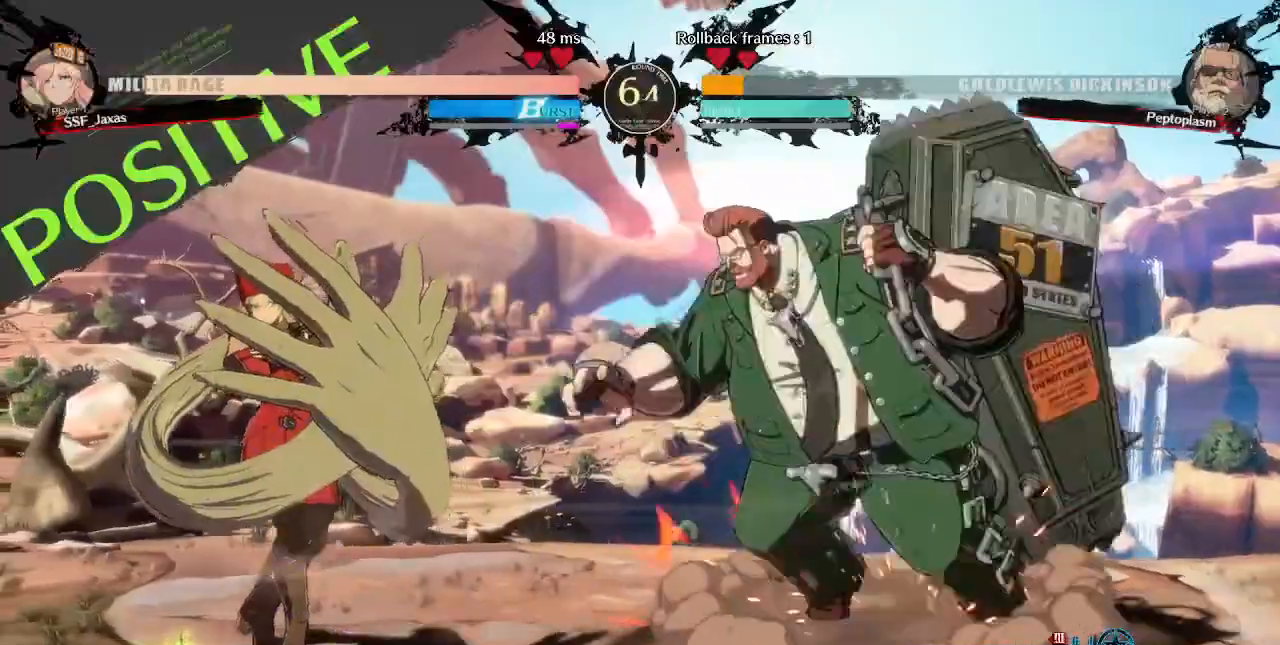
{"buttons": ["DPAD_UP", "DPAD_LEFT"], "events": [[280, "DPAD_DOWN", "down"], [480, "DPAD_DOWN", "up"], [480, "DPAD_UP", "down"]]}
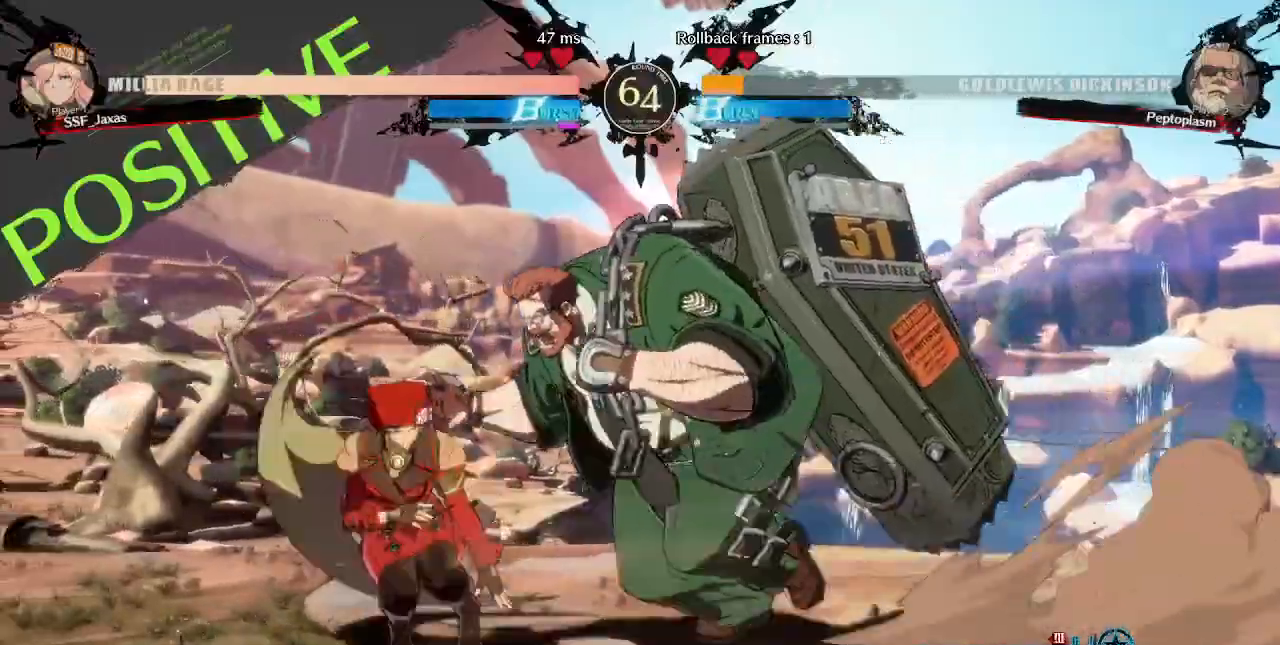
{"buttons": ["DPAD_LEFT"]}